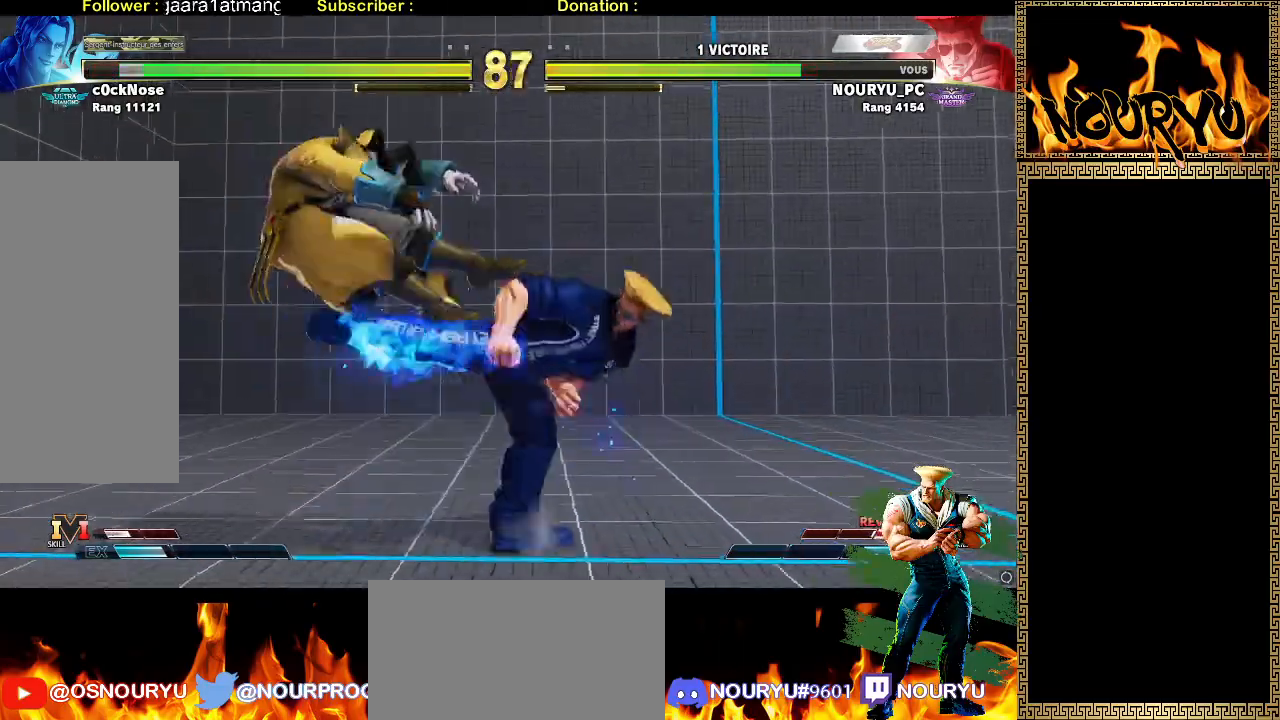
Gameplay with a controller (arcade stick); each line is a JSON object with the inputs held at the frame after it (dt_ms = milliseconds from this image to that frame). "events" lists button and stick changes between this image and that frame as [ms after this image, input, new state], when the widget could be followed in between. Not read: L2 L3 R3 SQUARE.
{"dt_ms": 500, "buttons": [], "left_stick": "left"}
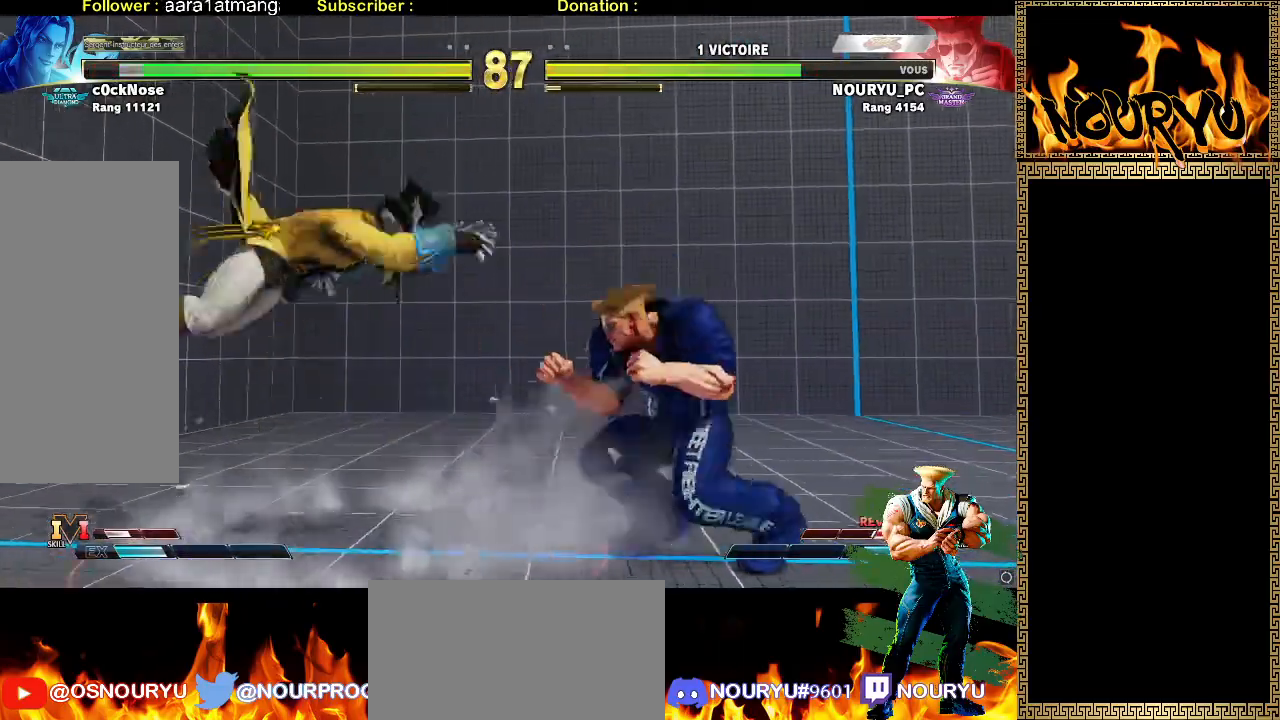
{"dt_ms": 500, "buttons": [], "left_stick": "down-right", "events": [[350, "left_stick", "down-right"]]}
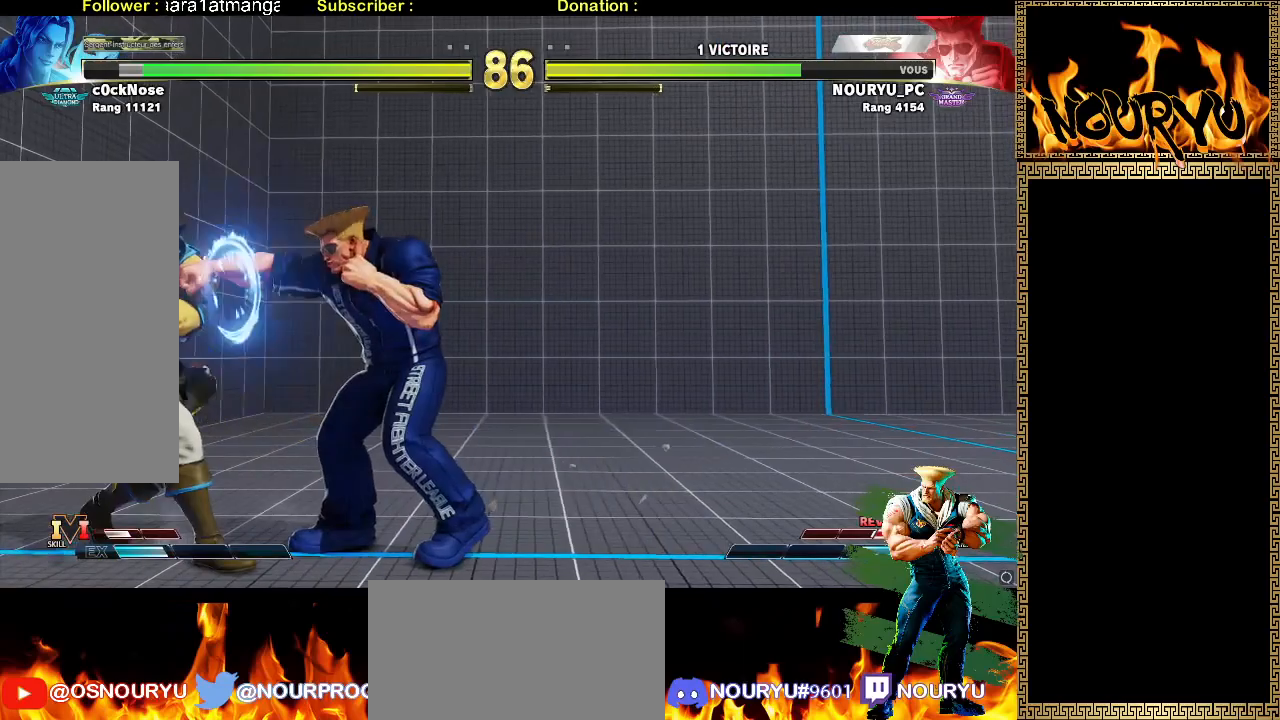
{"dt_ms": 1000, "buttons": [], "left_stick": "down-right", "events": [[100, "left_stick", "right"], [267, "left_stick", "down-right"]]}
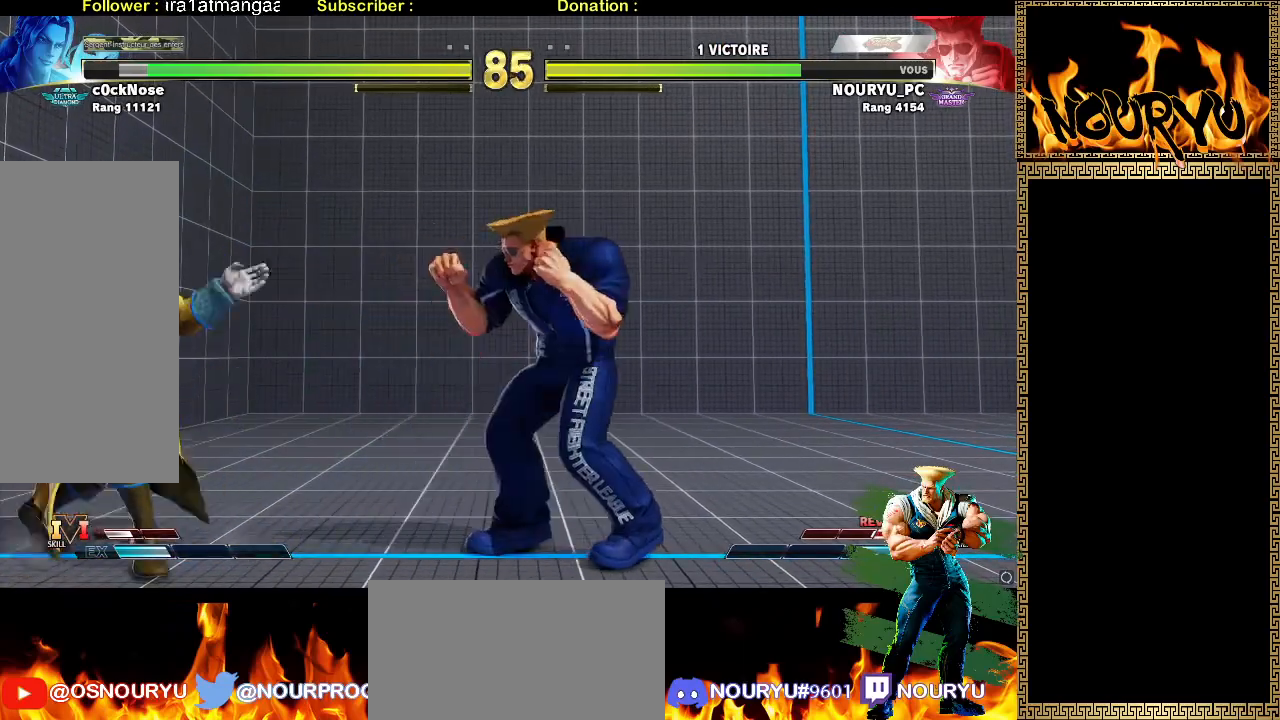
{"dt_ms": 500, "buttons": [], "left_stick": "down-right", "events": []}
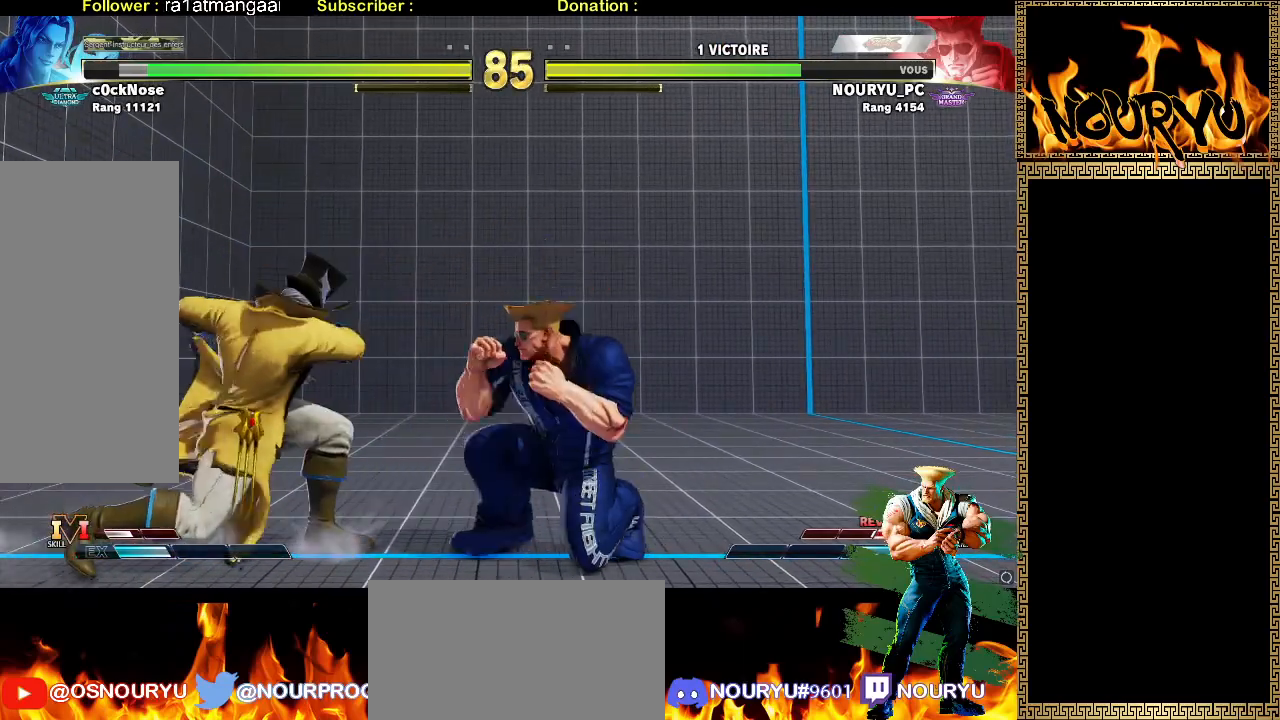
{"dt_ms": 500, "buttons": [], "left_stick": "center", "events": [[17, "left_stick", "left"], [133, "left_stick", "down-right"], [450, "left_stick", "center"]]}
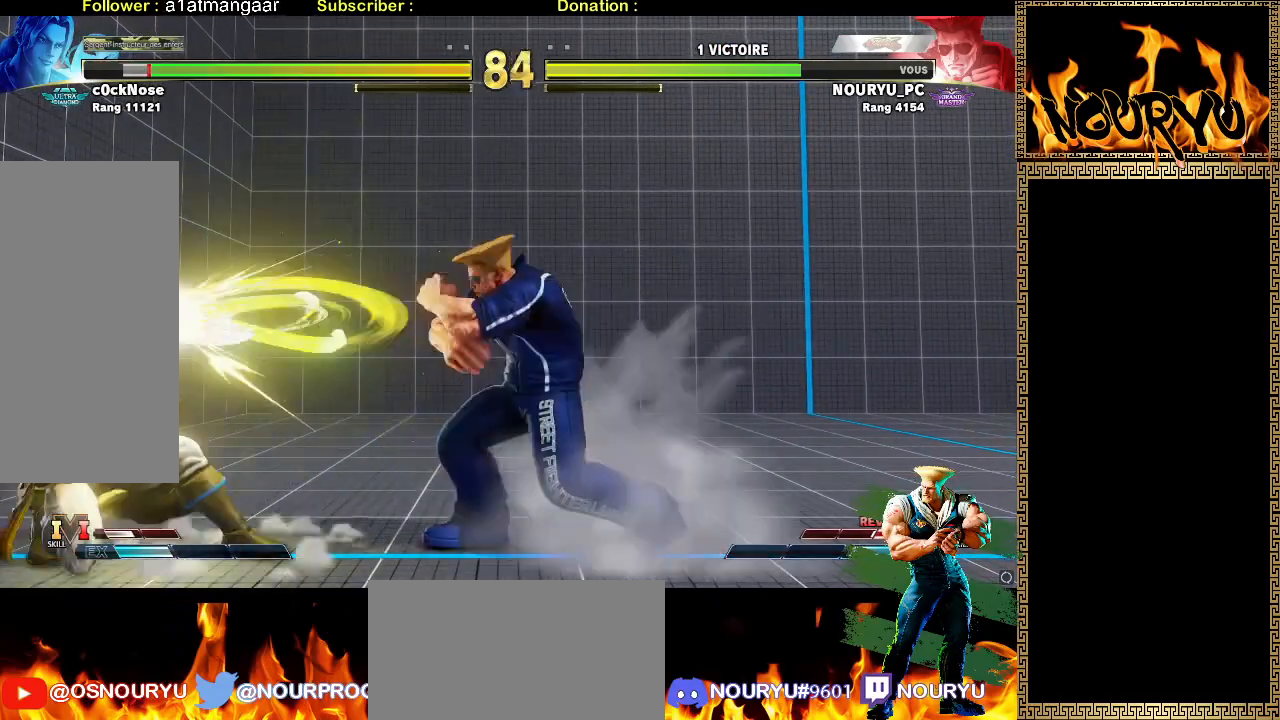
{"dt_ms": 1000, "buttons": [], "left_stick": "down-right"}
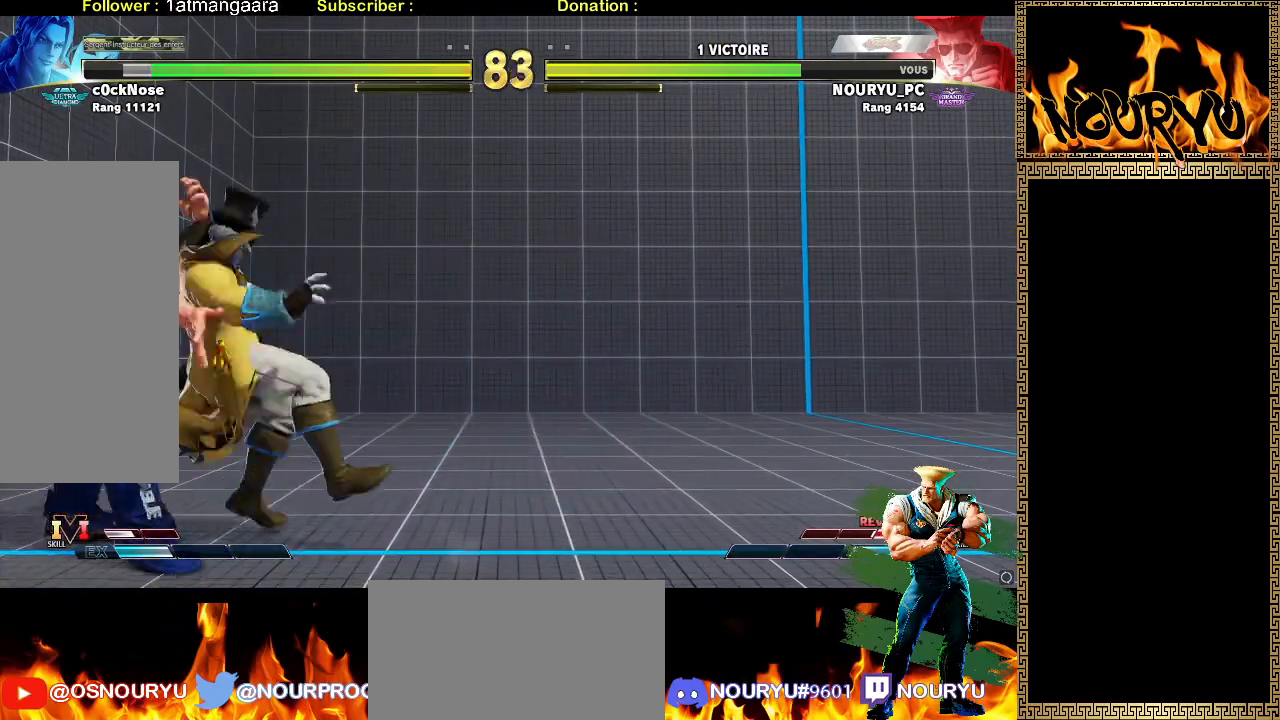
{"dt_ms": 500, "buttons": [], "left_stick": "down-right", "events": []}
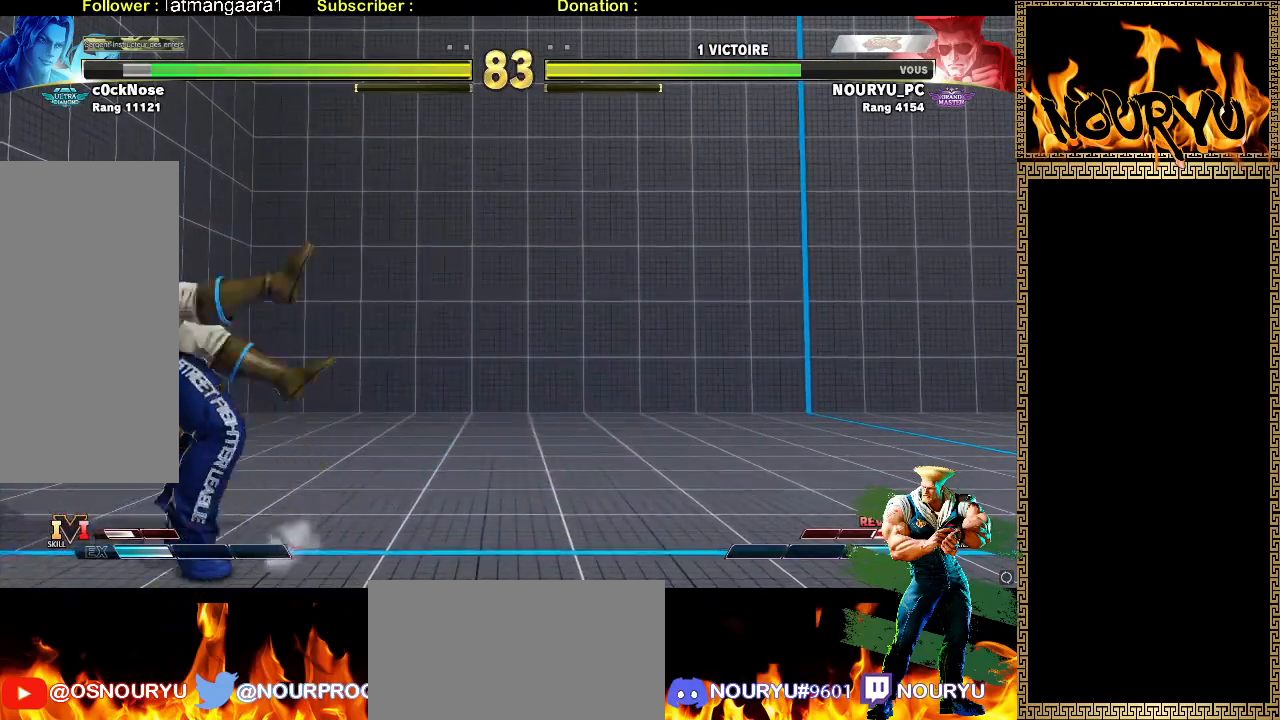
{"dt_ms": 500, "buttons": [], "left_stick": "down-right", "events": []}
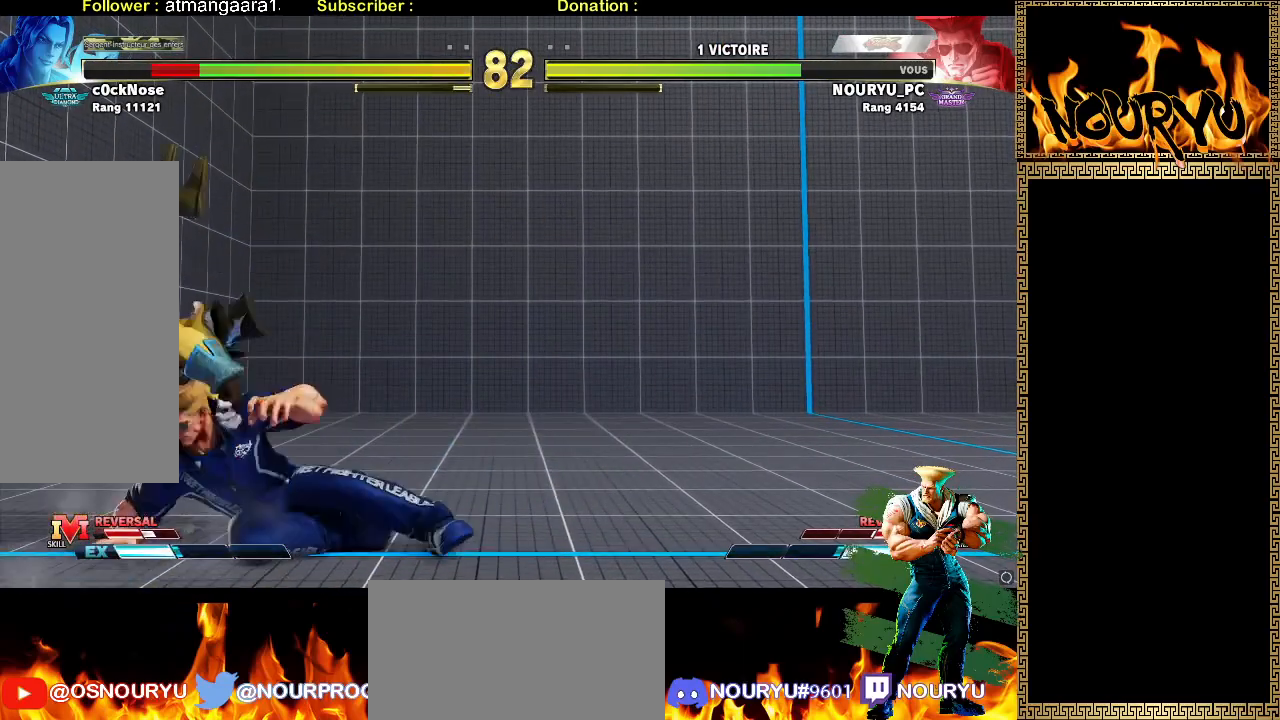
{"dt_ms": 500, "buttons": [], "left_stick": "left", "events": [[417, "left_stick", "left"]]}
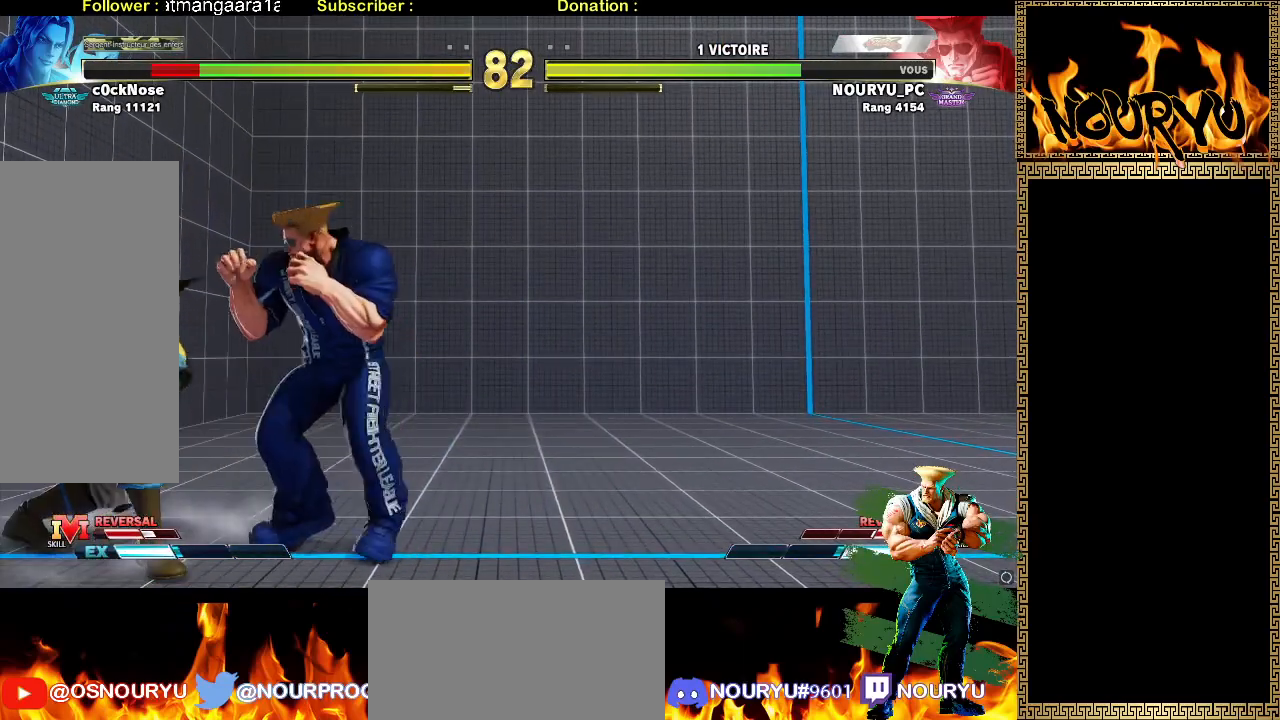
{"dt_ms": 500, "buttons": [], "left_stick": "down-right", "events": [[183, "left_stick", "down-right"]]}
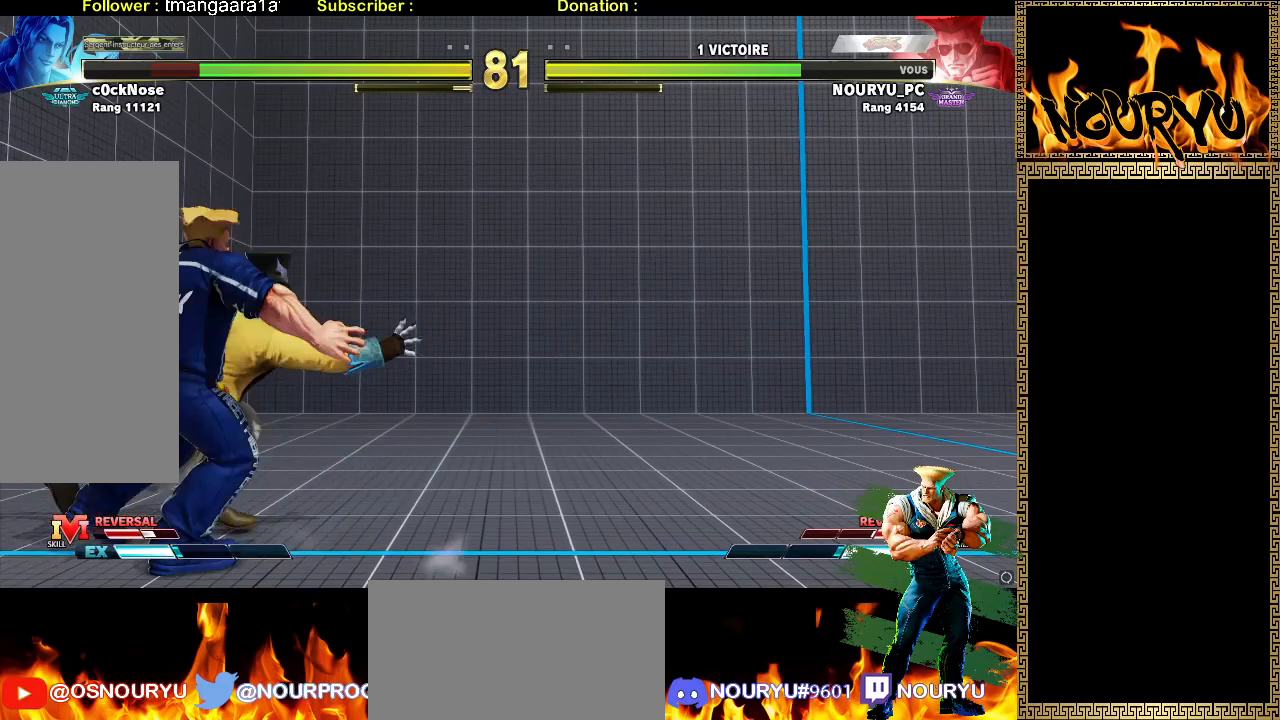
{"dt_ms": 500, "buttons": [], "left_stick": "down-right", "events": []}
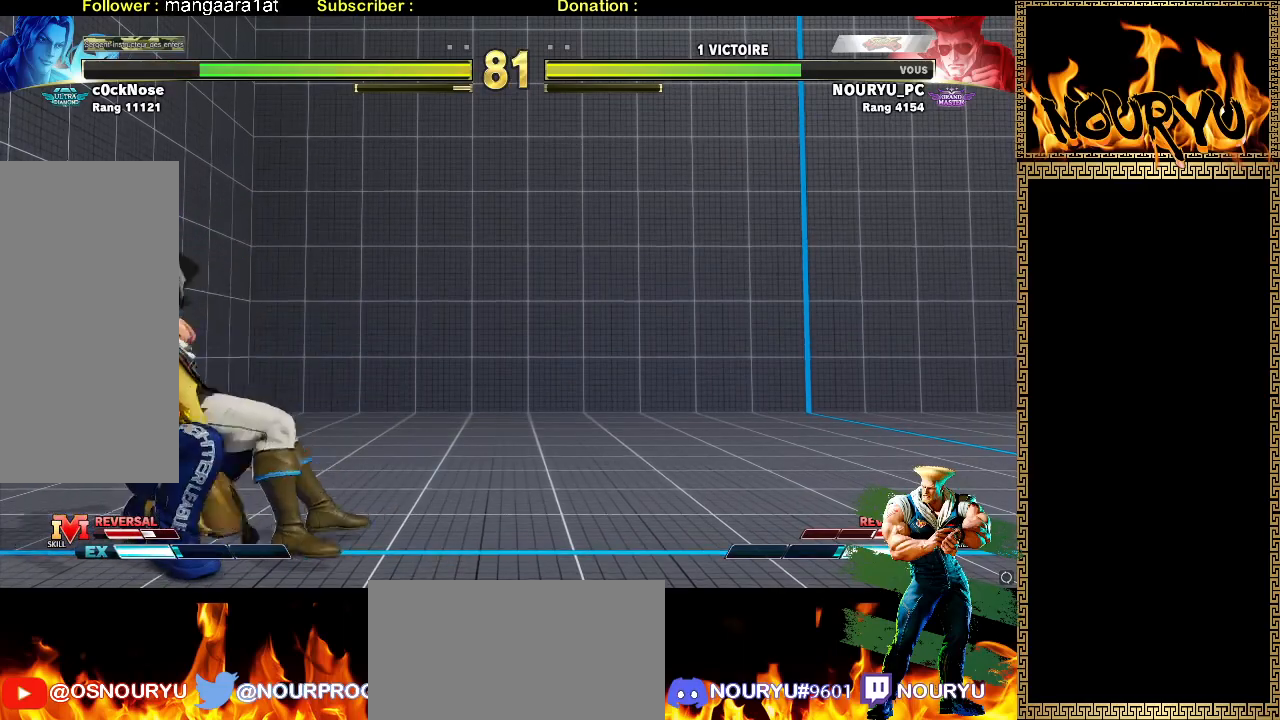
{"dt_ms": 500, "buttons": [], "left_stick": "down-right", "events": []}
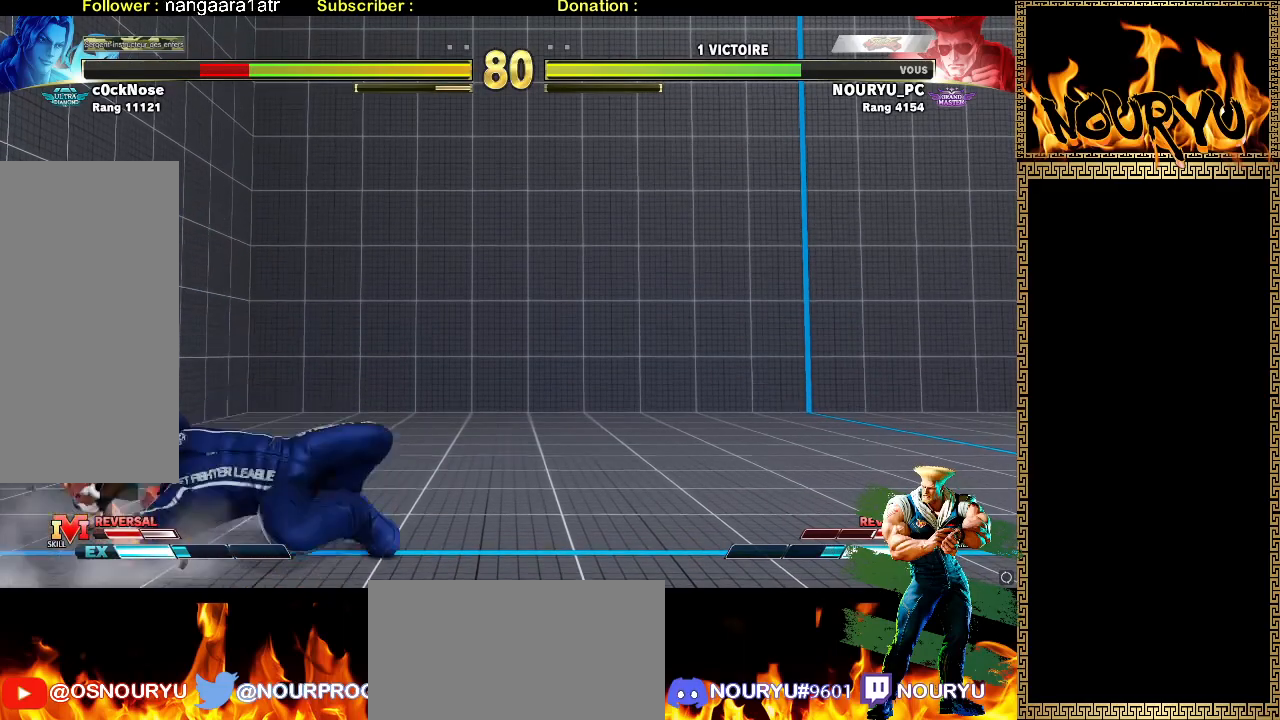
{"dt_ms": 500, "buttons": [], "left_stick": "left", "events": [[233, "left_stick", "center"], [450, "left_stick", "left"]]}
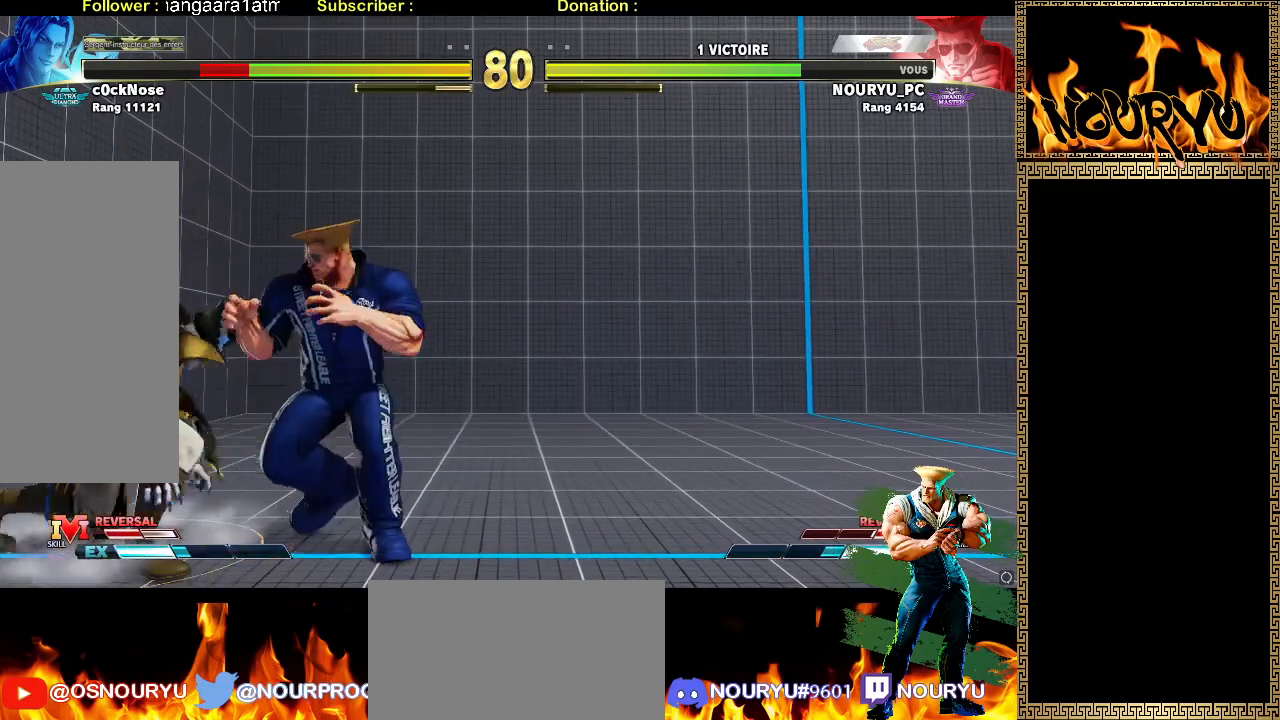
{"dt_ms": 500, "buttons": [], "left_stick": "down-right", "events": [[100, "left_stick", "down-right"]]}
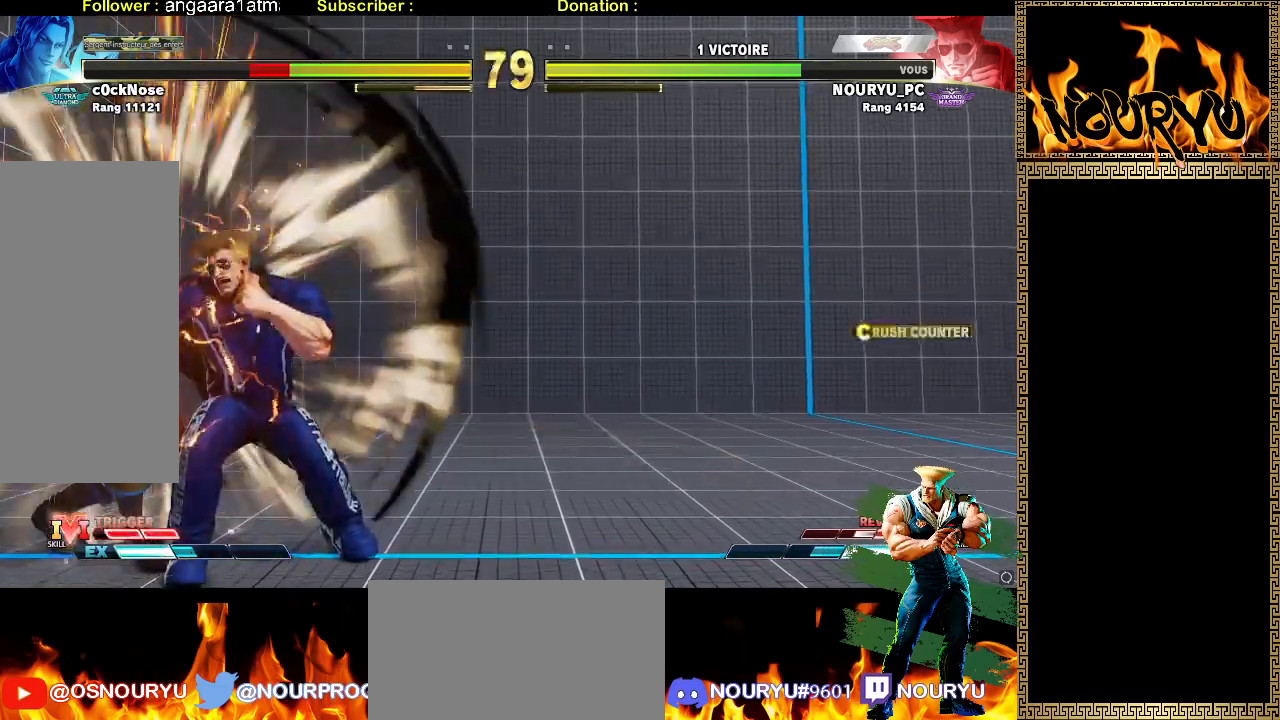
{"dt_ms": 500, "buttons": [], "left_stick": "down-right", "events": []}
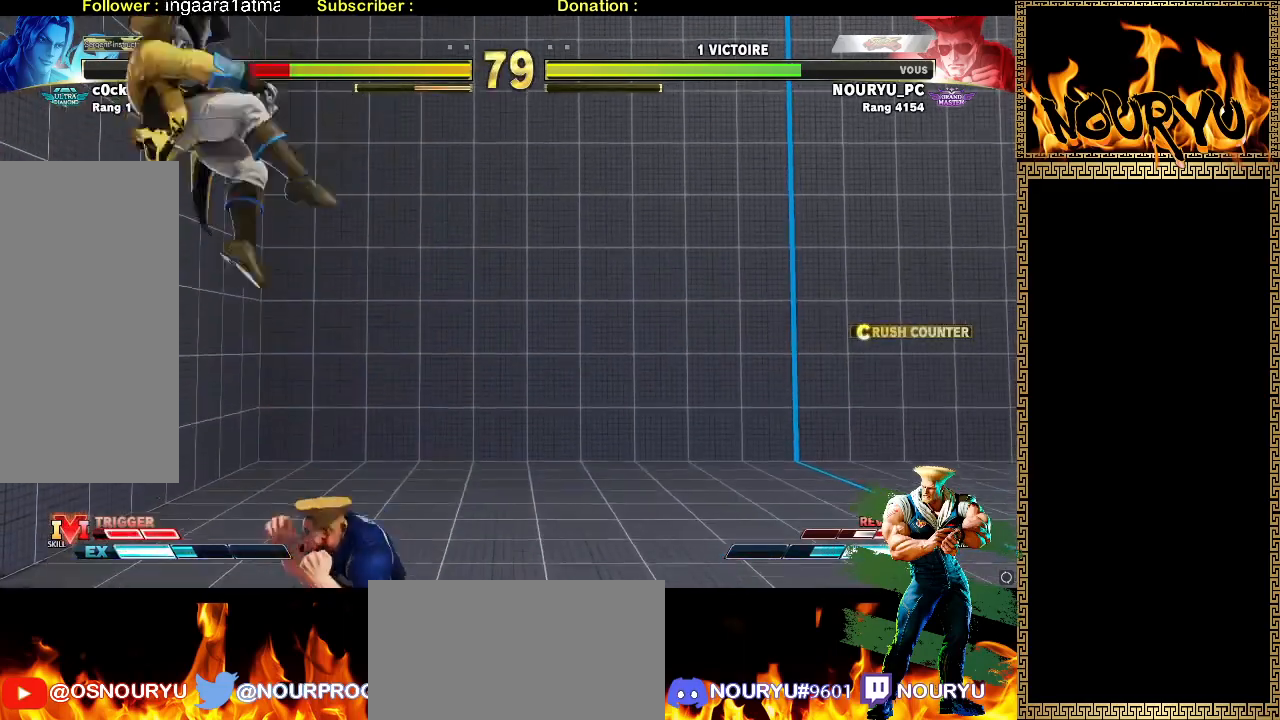
{"dt_ms": 1000, "buttons": [], "left_stick": "down-right", "events": [[83, "left_stick", "down-left"], [117, "R2", "down"], [217, "left_stick", "down-right"], [567, "R2", "up"]]}
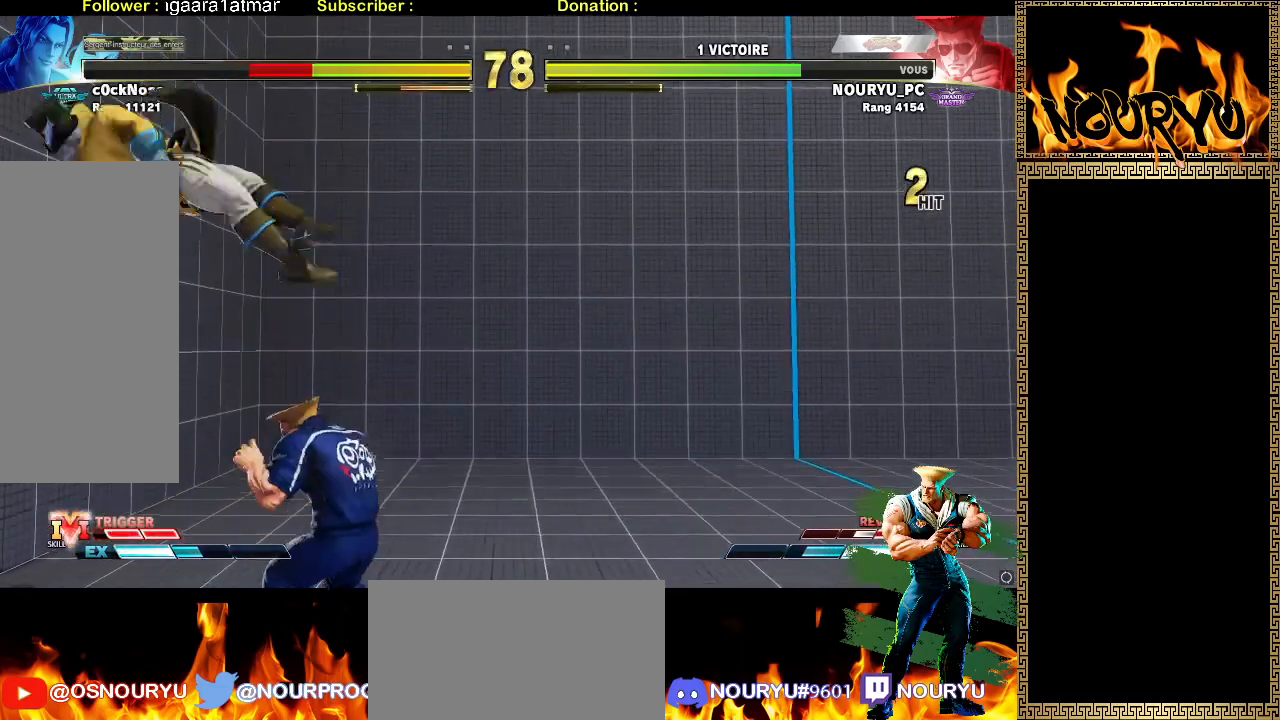
{"dt_ms": 1000, "buttons": [], "left_stick": "down-right", "events": [[33, "left_stick", "up-right"], [50, "R2", "down"], [133, "left_stick", "down-right"], [550, "R2", "up"]]}
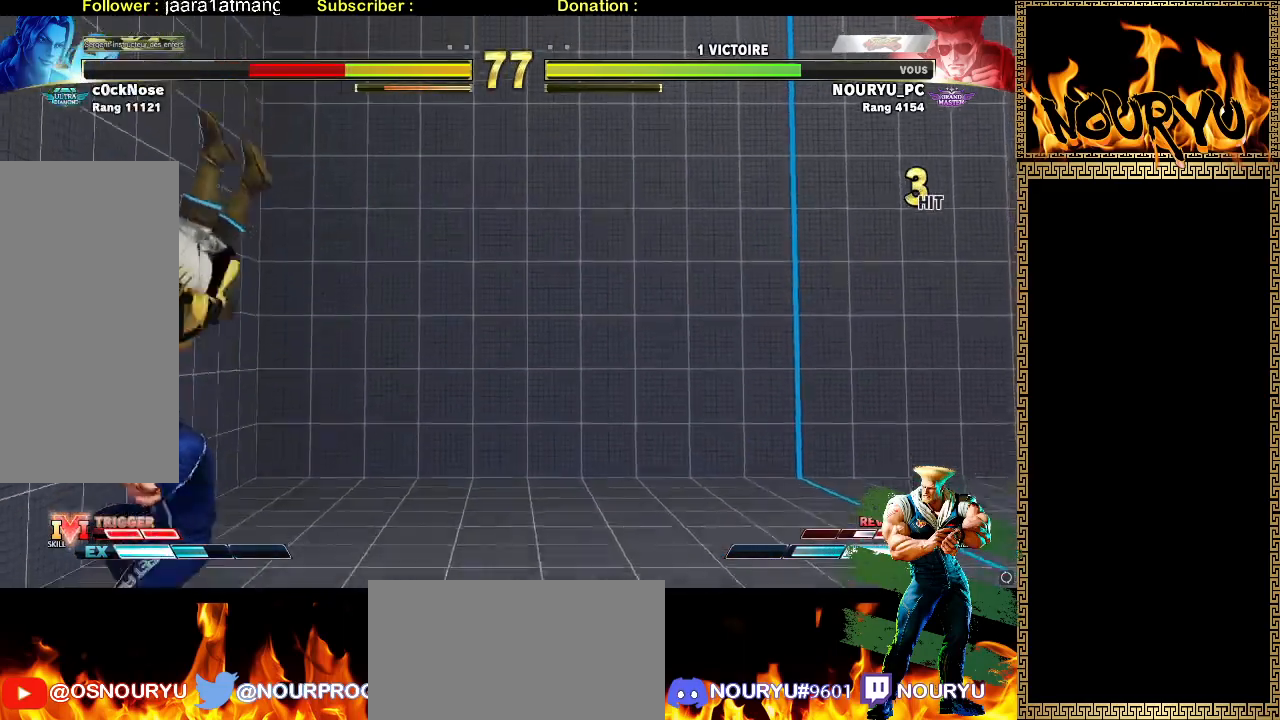
{"dt_ms": 500, "buttons": [], "left_stick": "down-right", "events": []}
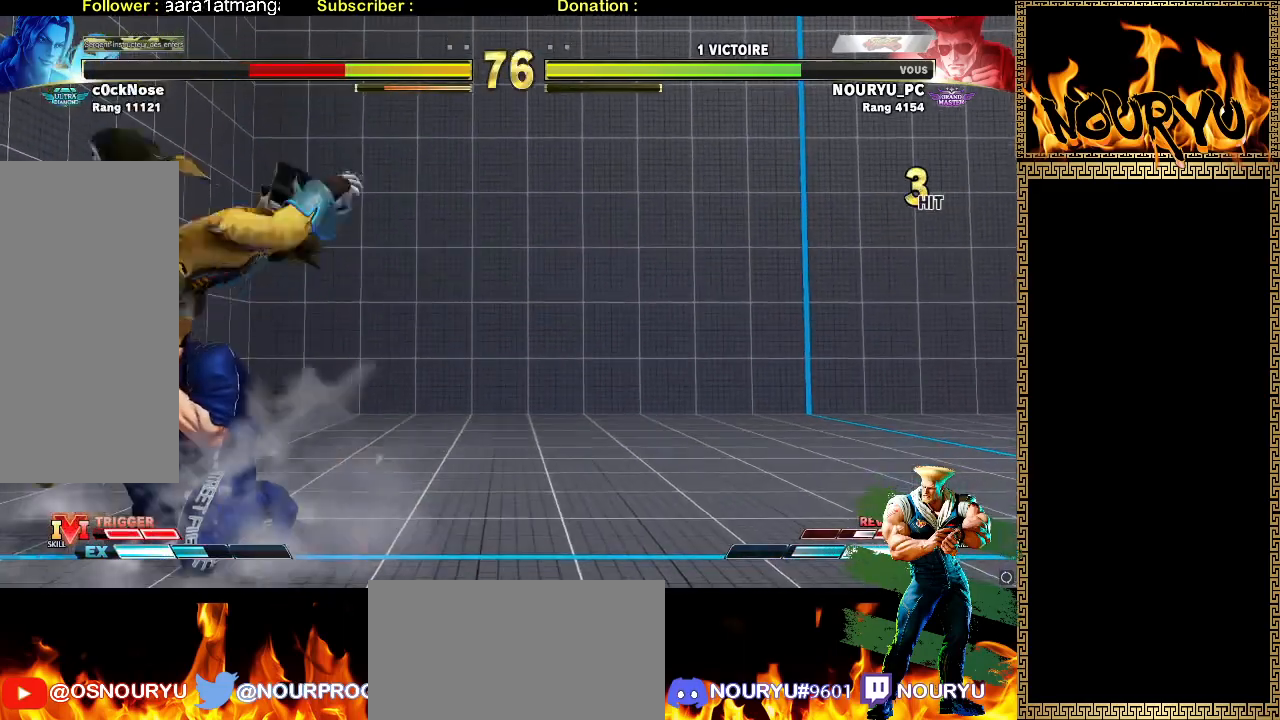
{"dt_ms": 1000, "buttons": [], "left_stick": "down-right", "events": [[50, "left_stick", "right"], [150, "TRIANGLE", "down"], [217, "left_stick", "down-right"], [583, "left_stick", "left"], [633, "TRIANGLE", "up"], [900, "left_stick", "down-right"]]}
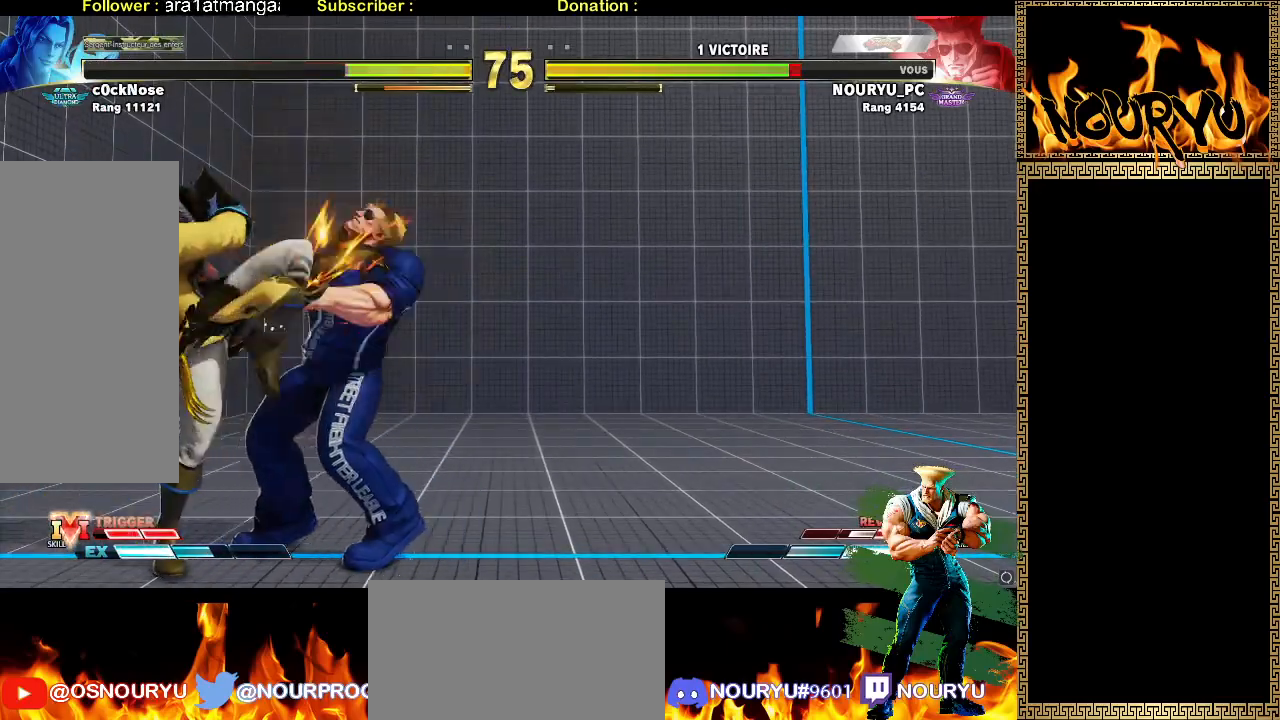
{"dt_ms": 500, "buttons": [], "left_stick": "down-right", "events": []}
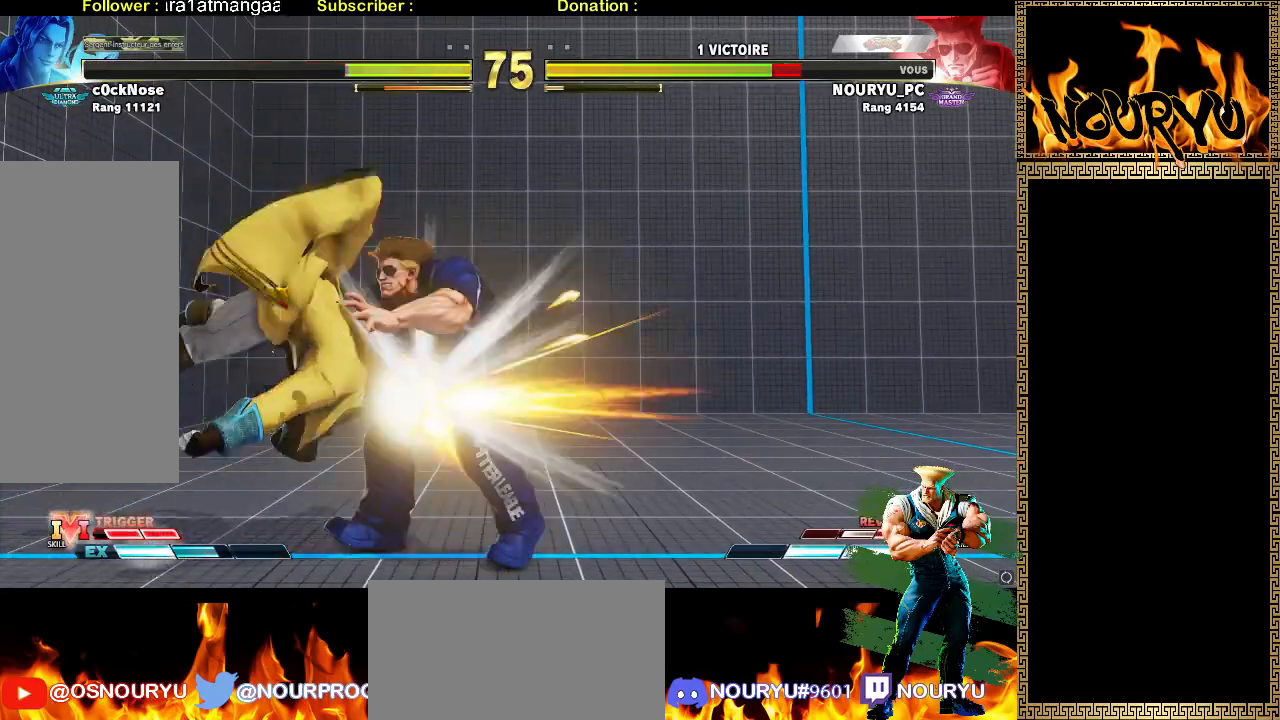
{"dt_ms": 500, "buttons": [], "left_stick": "down-right", "events": []}
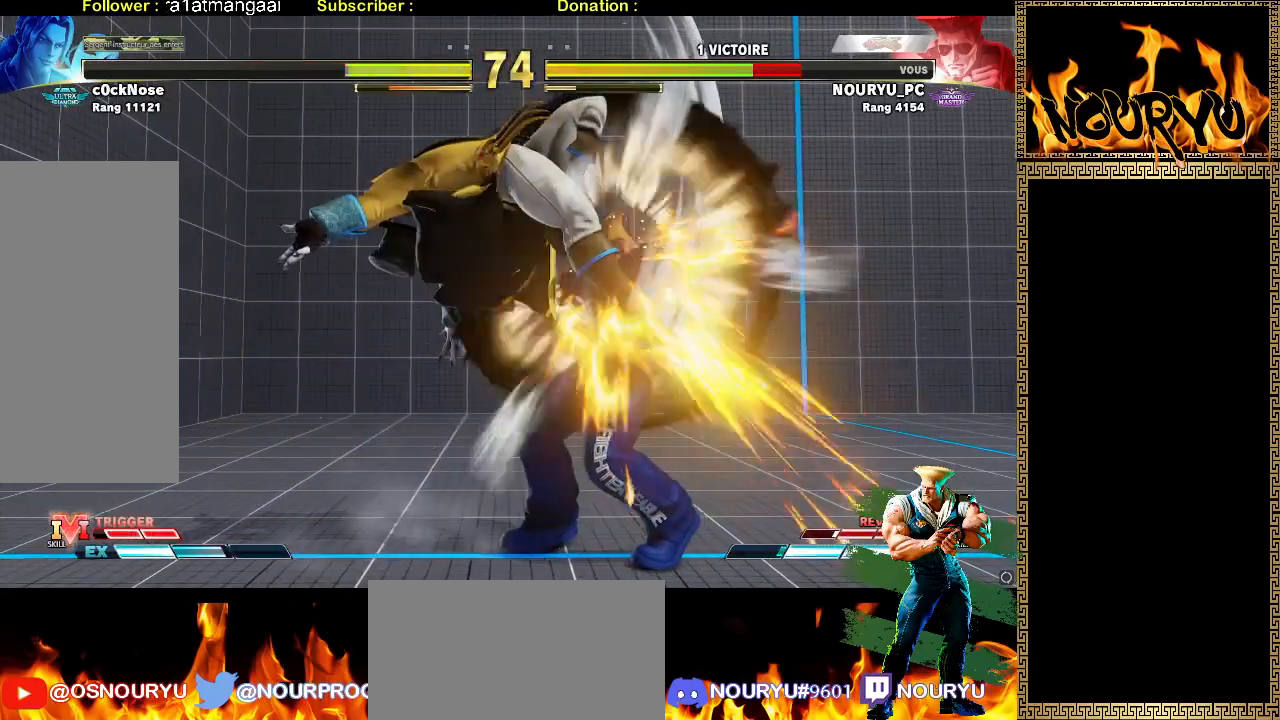
{"dt_ms": 500, "buttons": [], "left_stick": "right", "events": [[83, "left_stick", "right"]]}
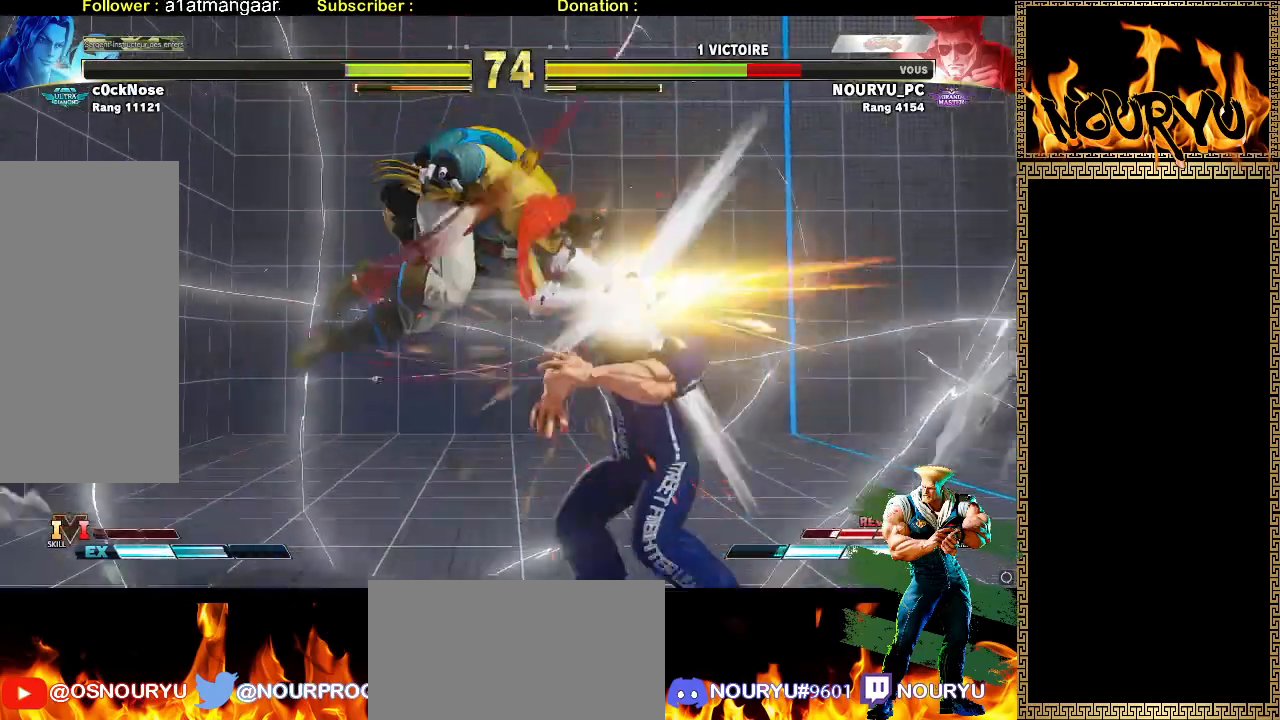
{"dt_ms": 500, "buttons": [], "left_stick": "down-left", "events": [[33, "left_stick", "down-right"], [183, "left_stick", "down-left"]]}
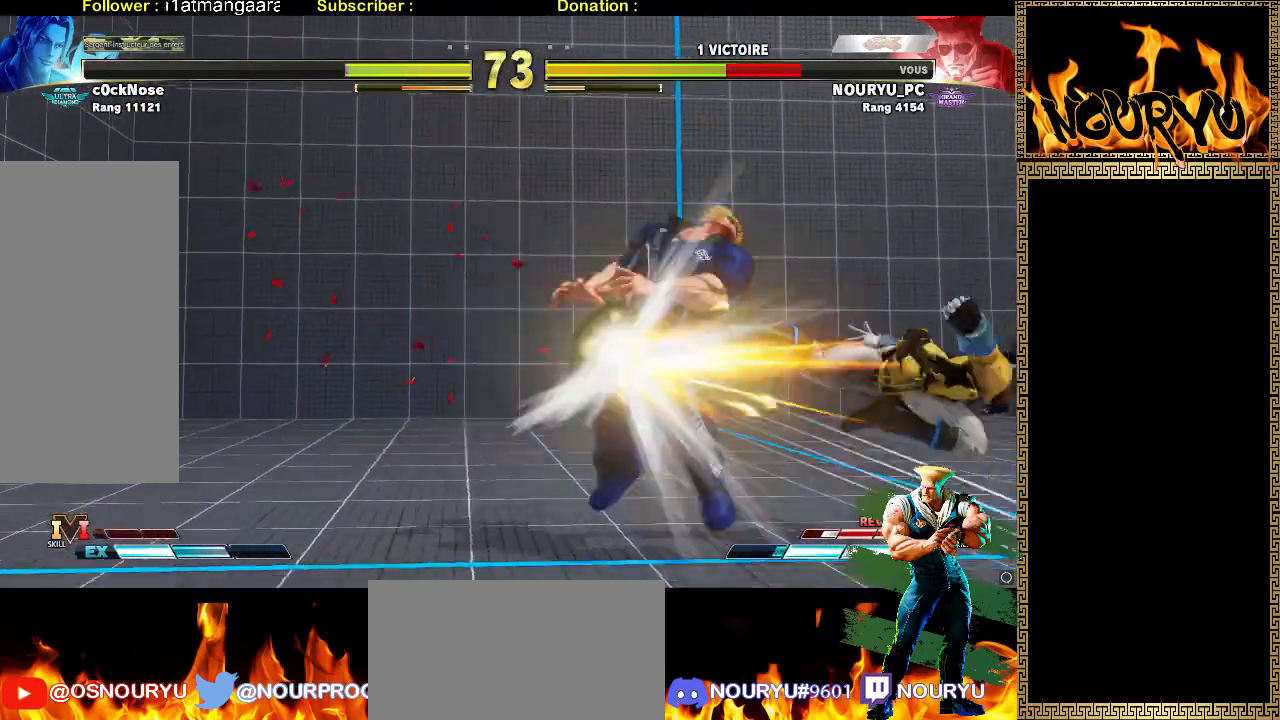
{"dt_ms": 500, "buttons": [], "left_stick": "down-left", "events": []}
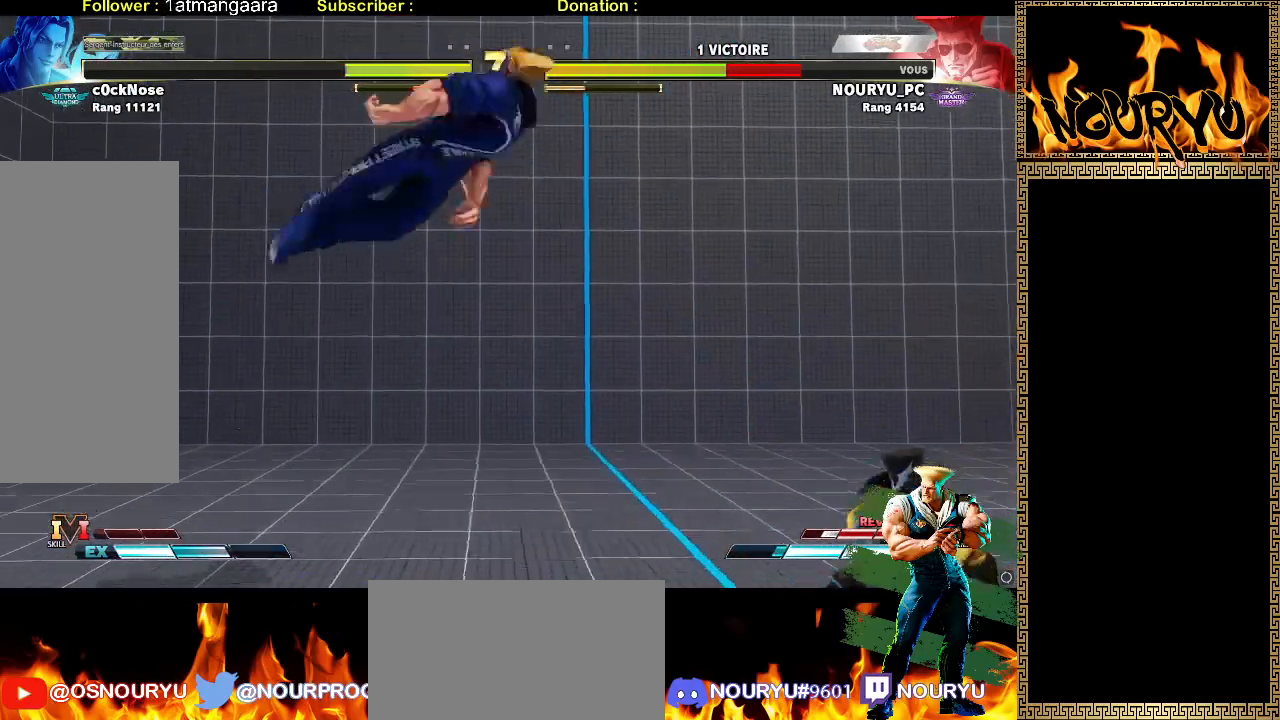
{"dt_ms": 500, "buttons": [], "left_stick": "down-left", "events": []}
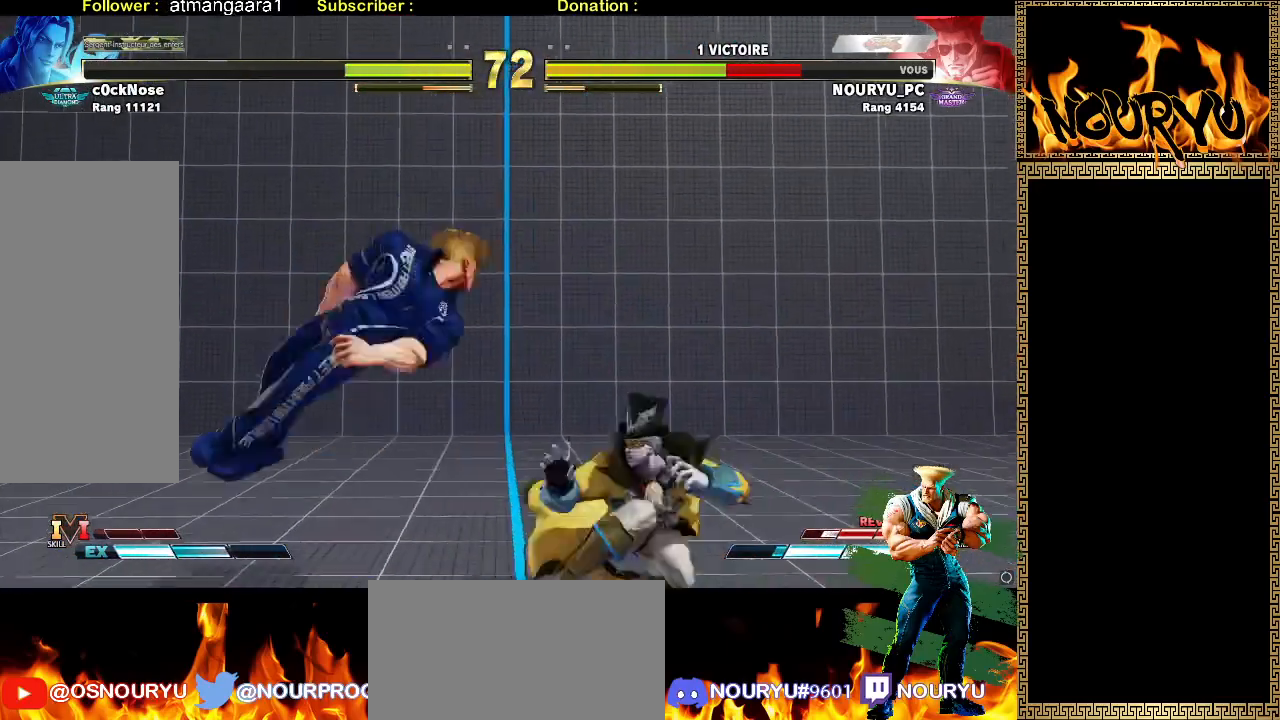
{"dt_ms": 500, "buttons": [], "left_stick": "down-left", "events": []}
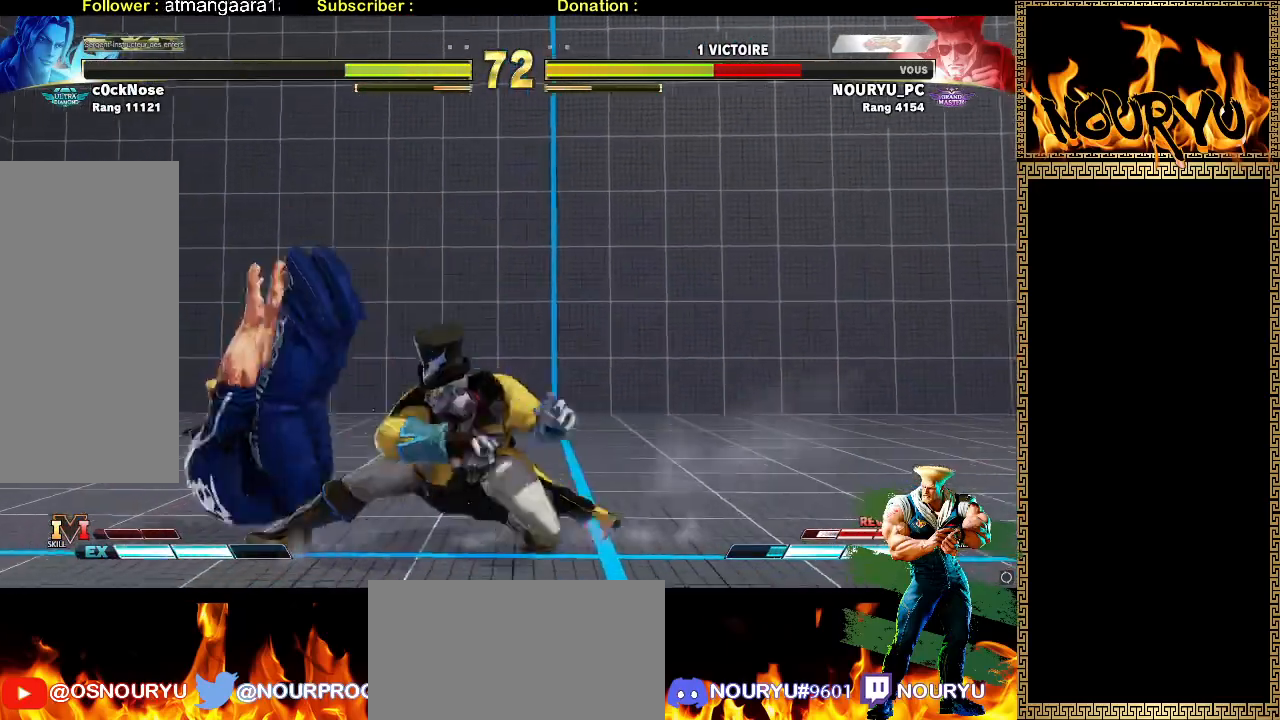
{"dt_ms": 500, "buttons": [], "left_stick": "down-left", "events": []}
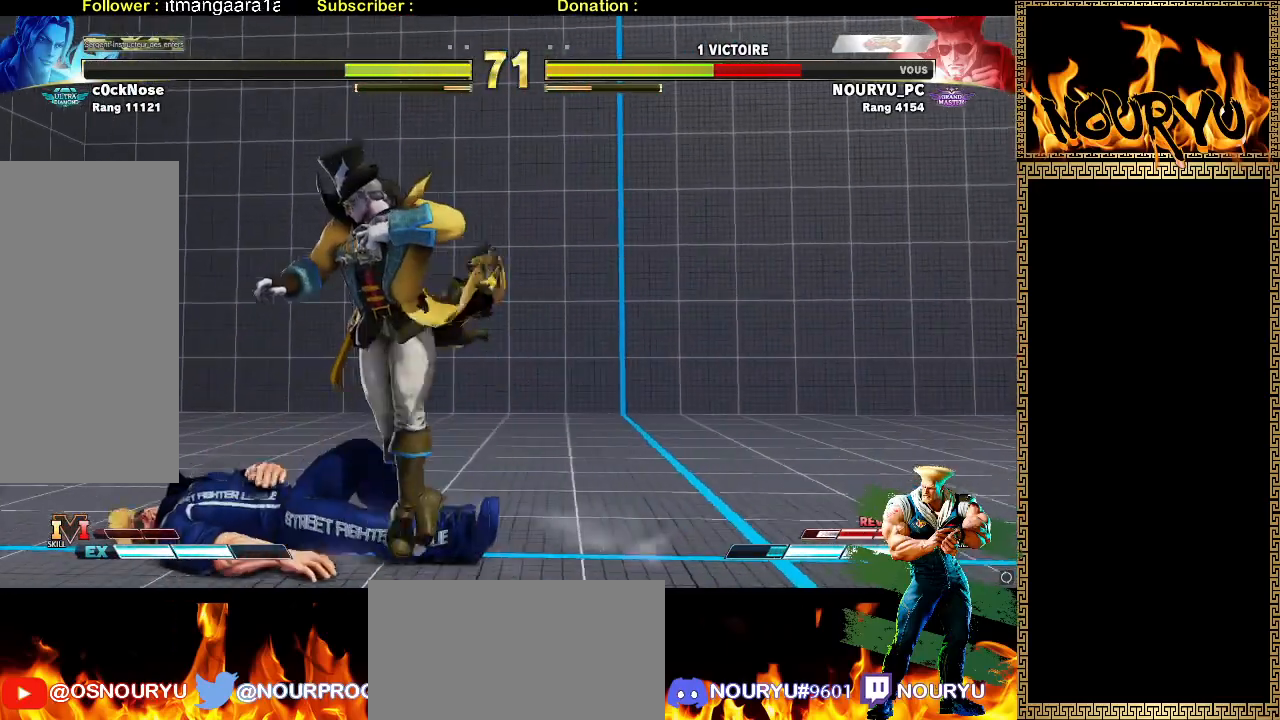
{"dt_ms": 500, "buttons": [], "left_stick": "down-left", "events": []}
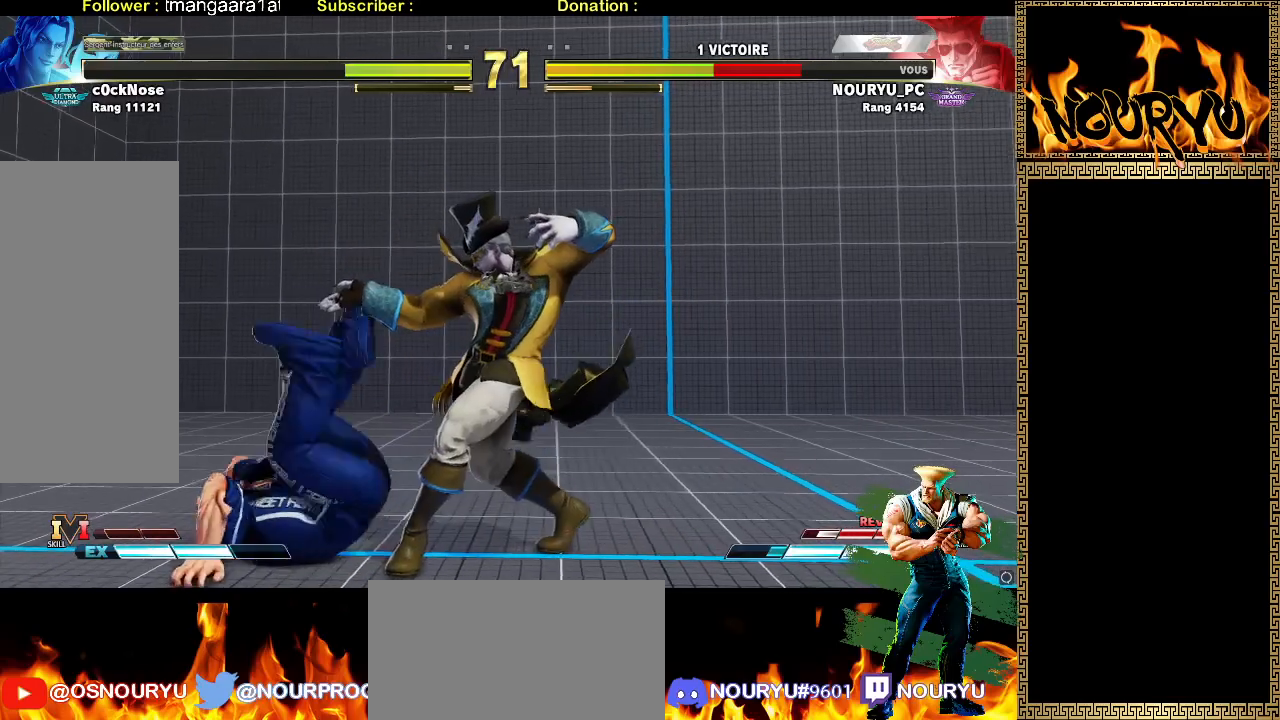
{"dt_ms": 500, "buttons": [], "left_stick": "down-left", "events": [[333, "left_stick", "up-left"], [500, "left_stick", "down-left"]]}
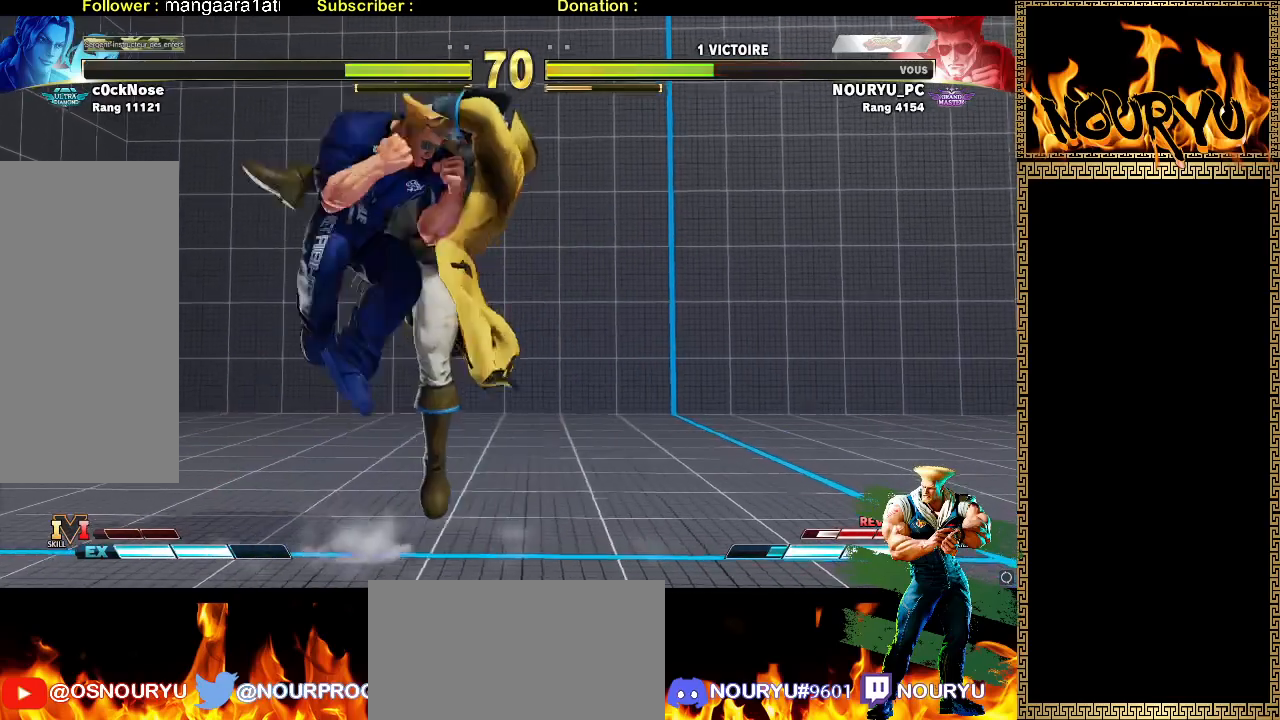
{"dt_ms": 500, "buttons": [], "left_stick": "down-left", "events": []}